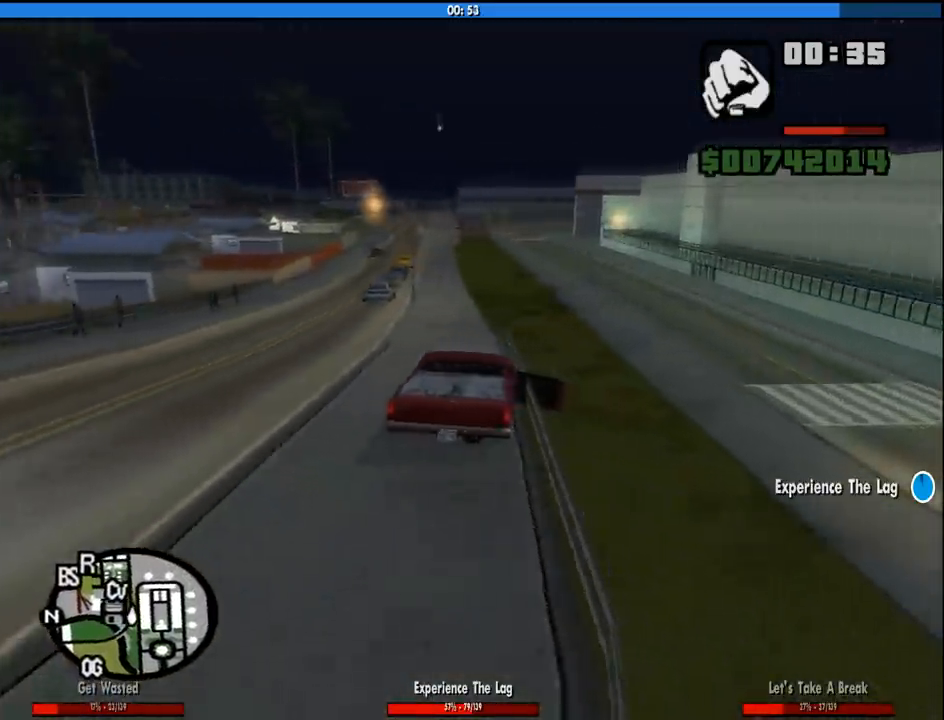
Gameplay with keyboard and mouse; each line is a JSON object with the keys and mouse buttons held at the frame after it. "events" lists presses ("down") and releases ("up") of "1", "2", "3", "4", "5", "6", "8", "a", "alt", "c", "ctrl", "d", "down", "e", "escape", "f", "f1", "f2", "f3", "g", "h", "left", "num2", "q", "r", "right", "s", "shift", "space", "tab", "up", "v", "w", "x", "z", "mouse_left", "mouse_middle", "mouse_right", "mouse_wheel_up" and "mouse_wheel_down" between this image and that frame as [ms after this image, input, new state], when the widget could be followed in between. "mouse_left", "mouse_middle", "mouse_right", "mouse_wheel_up", "mouse_wheel_down" = the "left", "middle", "right", "wheel_up", "wheel_down" buttons of the "mouse" list. No other keys are recorded. Mouse movement is not recorded.
{"keys": ["a", "w"], "mouse": [], "events": [[17, "a", "down"], [167, "a", "up"], [250, "a", "down"], [400, "a", "up"], [483, "a", "down"]]}
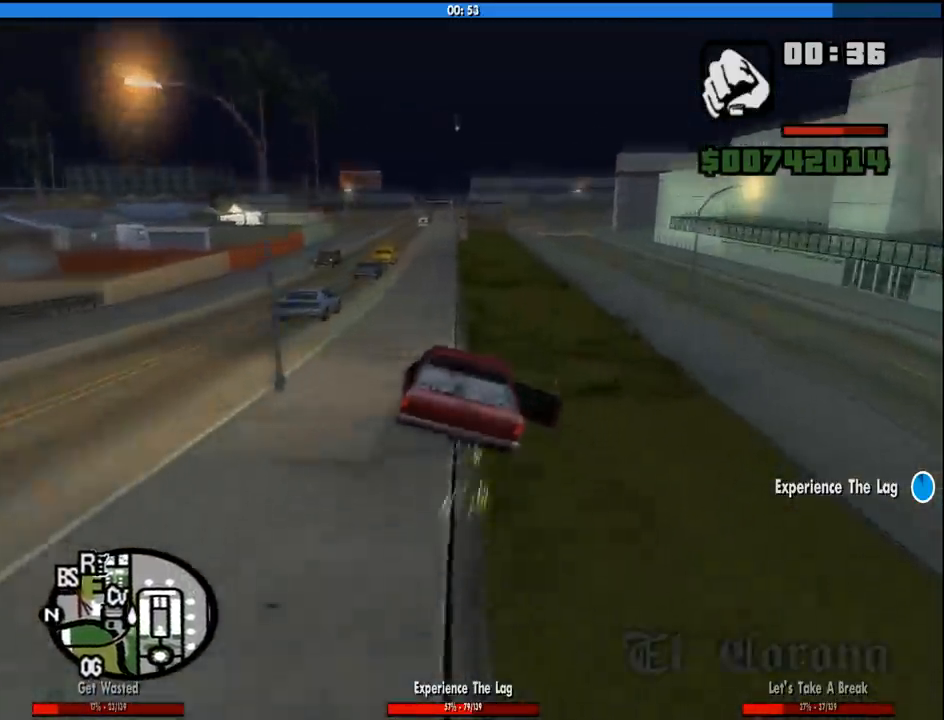
{"keys": ["w"], "mouse": [], "events": [[133, "a", "up"], [317, "a", "down"], [417, "a", "up"]]}
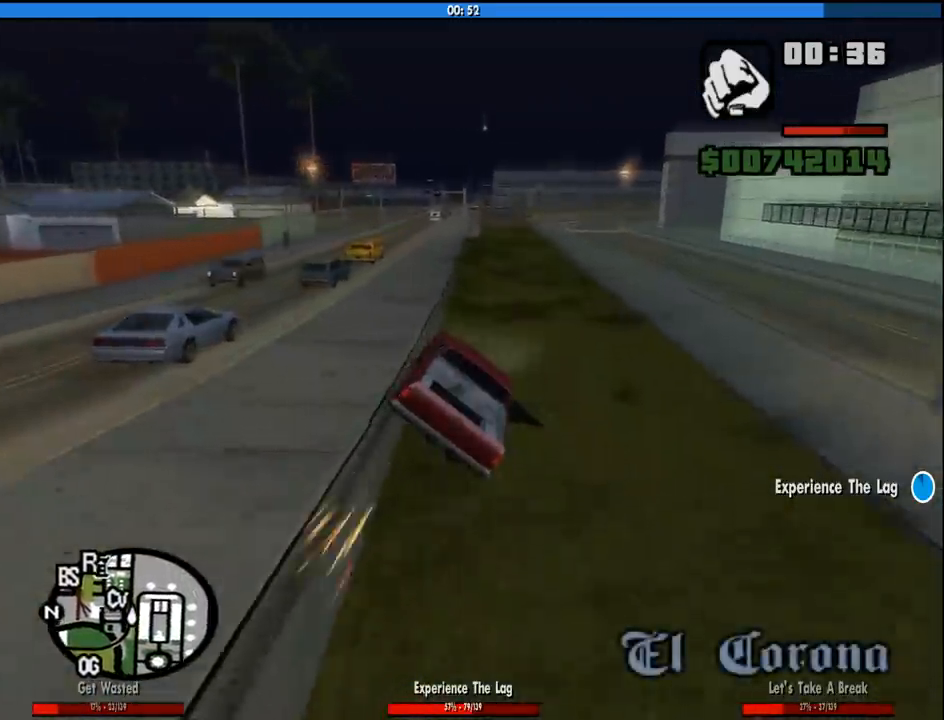
{"keys": ["a", "w"], "mouse": [], "events": [[200, "a", "down"]]}
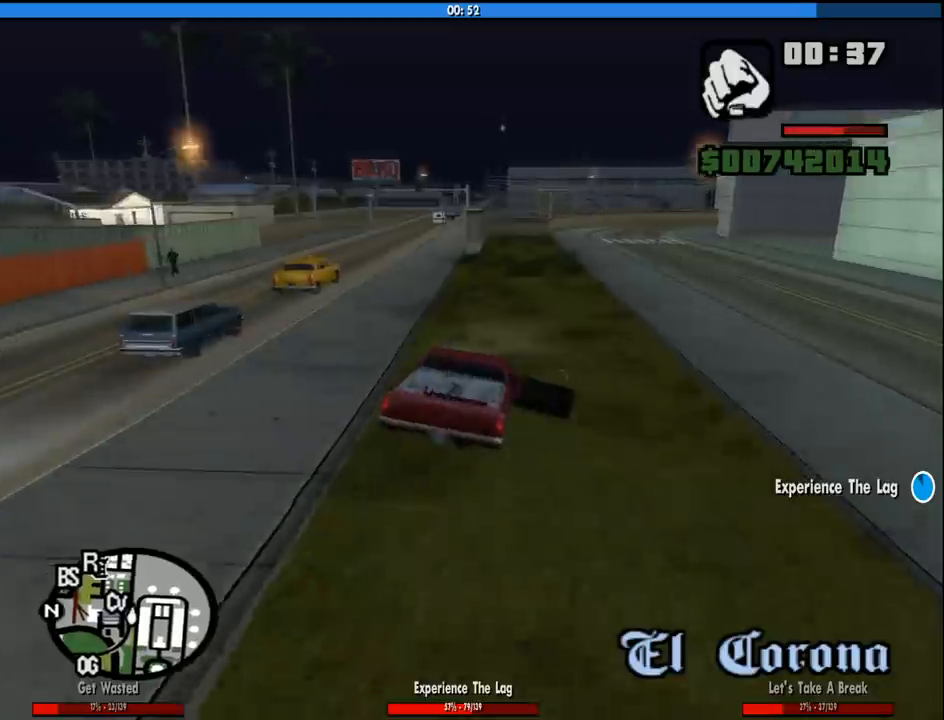
{"keys": ["d", "w"], "mouse": [], "events": [[483, "a", "up"], [483, "d", "down"]]}
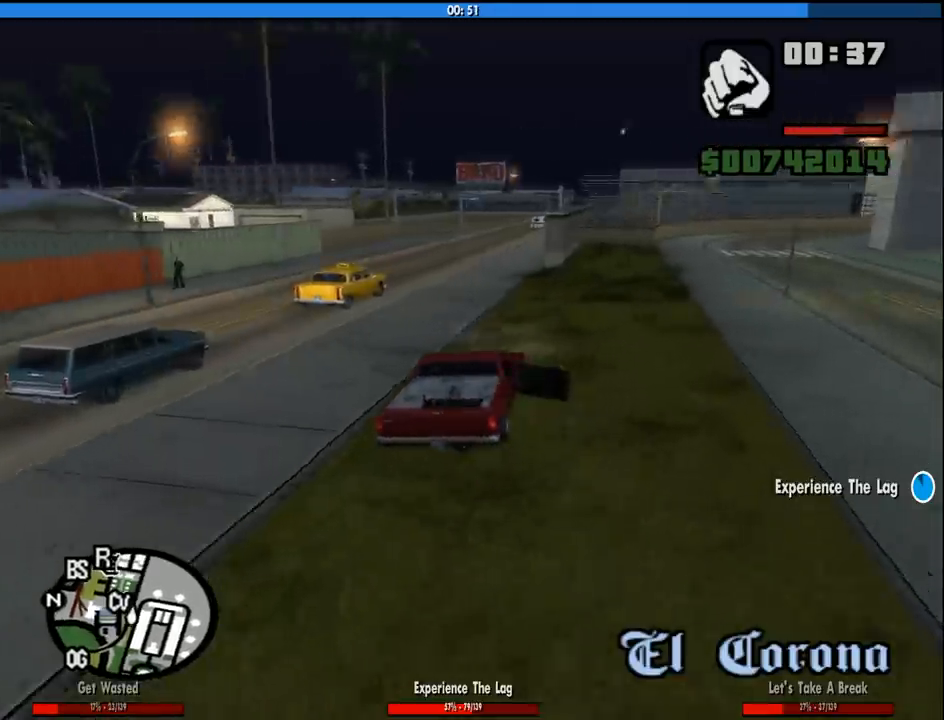
{"keys": ["a", "w"], "mouse": [], "events": [[83, "d", "up"], [133, "a", "down"]]}
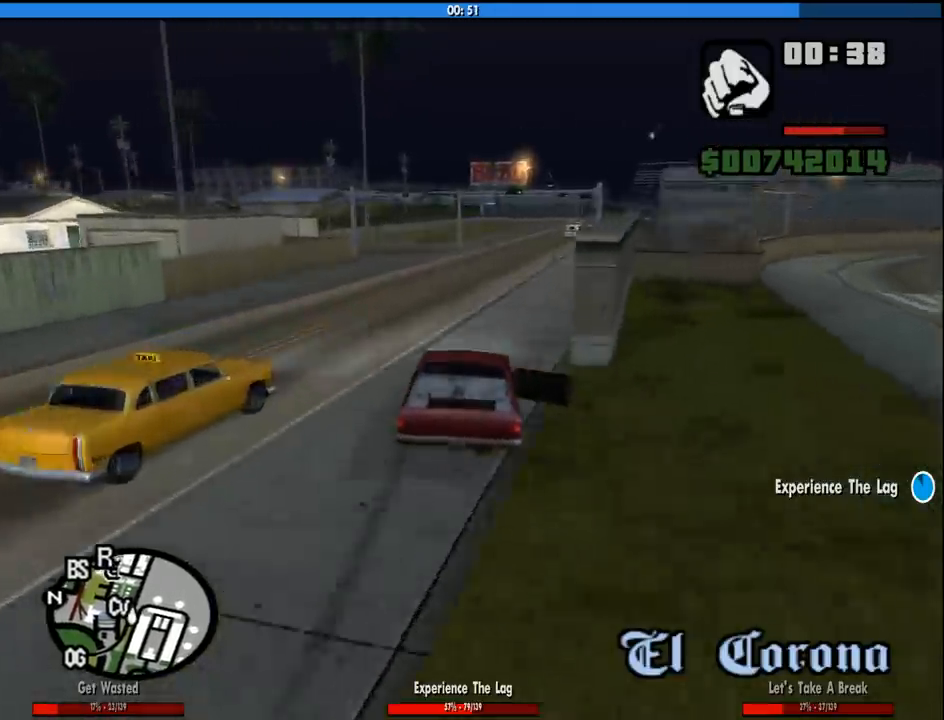
{"keys": ["s"], "mouse": [], "events": [[150, "a", "up"], [150, "d", "down"], [200, "w", "up"], [233, "d", "up"], [333, "s", "down"]]}
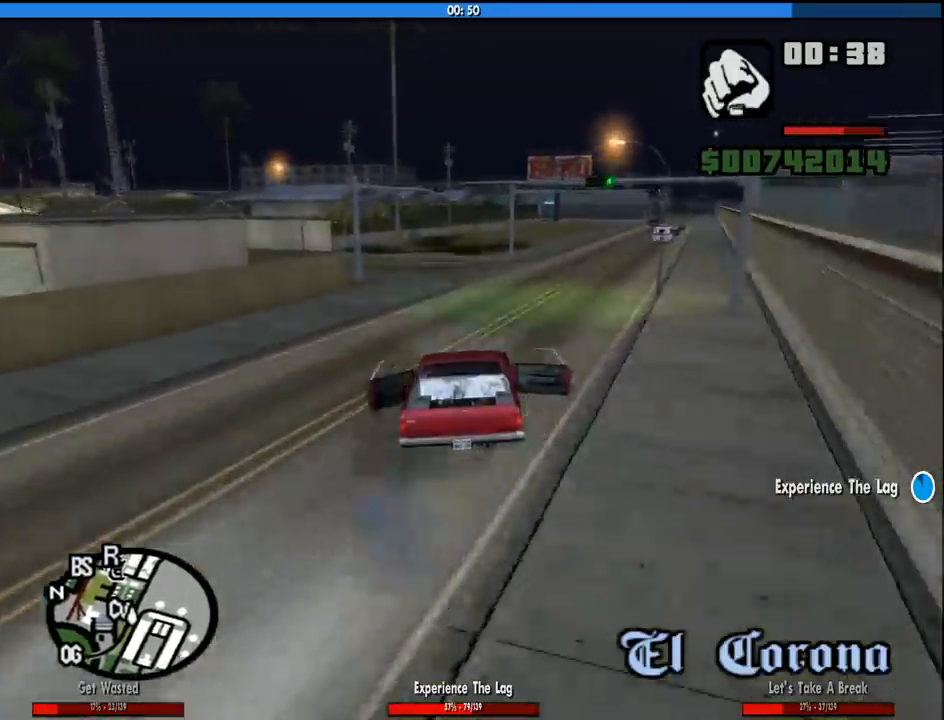
{"keys": ["a", "s"], "mouse": [], "events": [[17, "a", "down"], [117, "a", "up"], [450, "a", "down"]]}
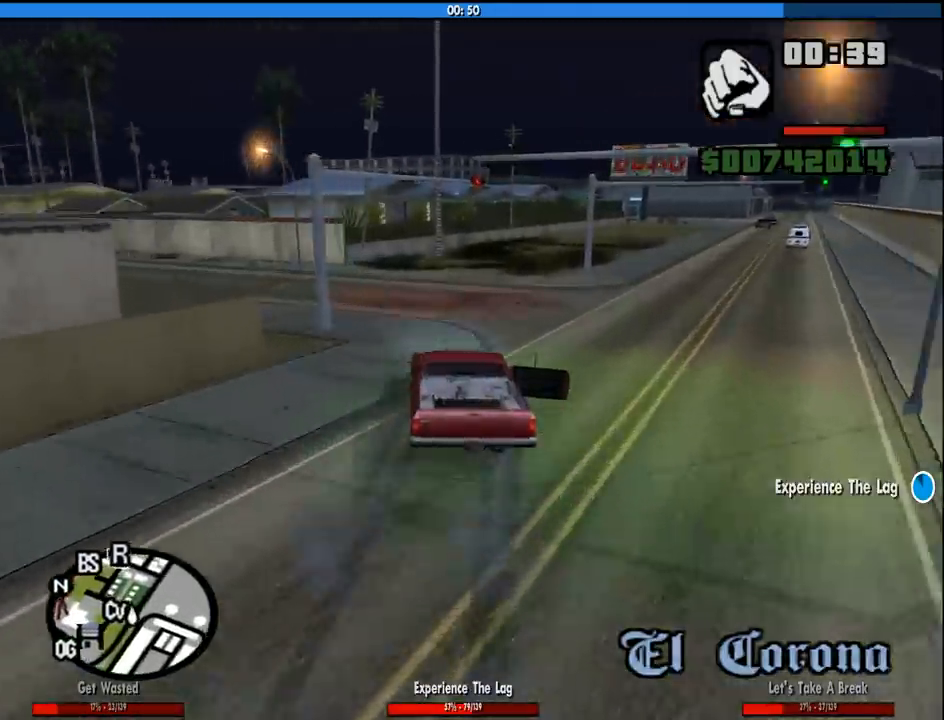
{"keys": ["a"], "mouse": [], "events": [[467, "s", "up"]]}
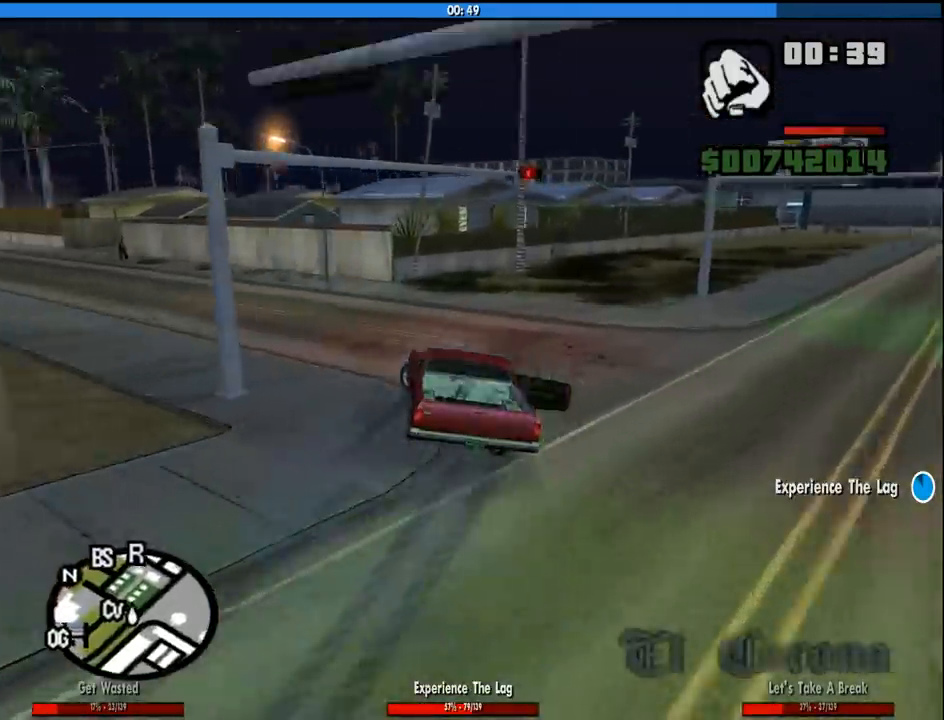
{"keys": ["a", "w"], "mouse": [], "events": [[100, "w", "down"], [200, "w", "up"], [383, "w", "down"]]}
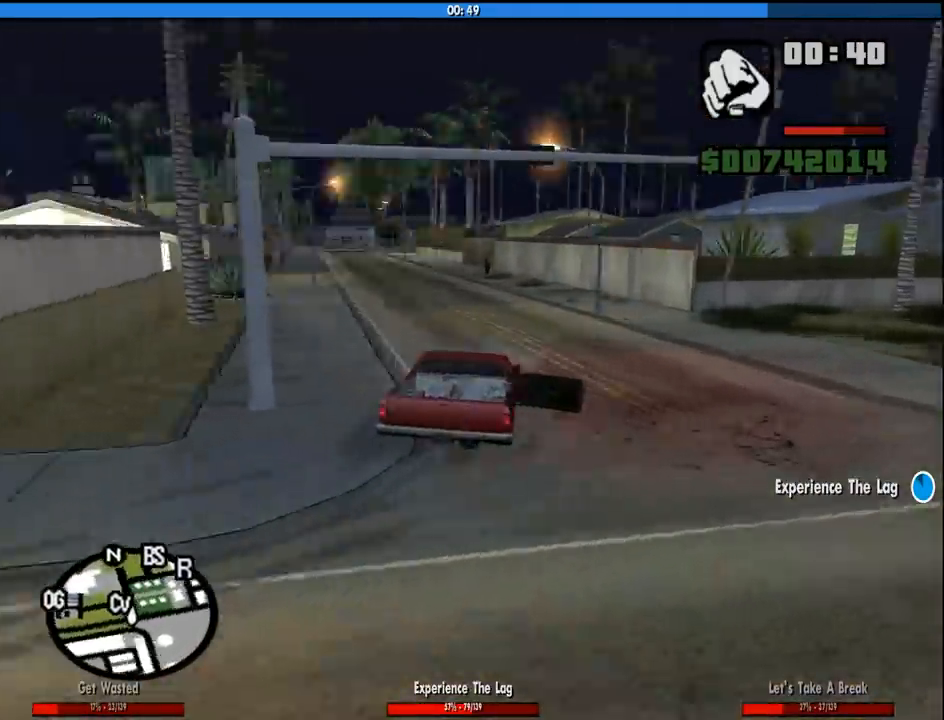
{"keys": ["w"], "mouse": [], "events": [[67, "a", "up"], [117, "d", "down"], [200, "a", "down"], [200, "d", "up"], [400, "a", "up"]]}
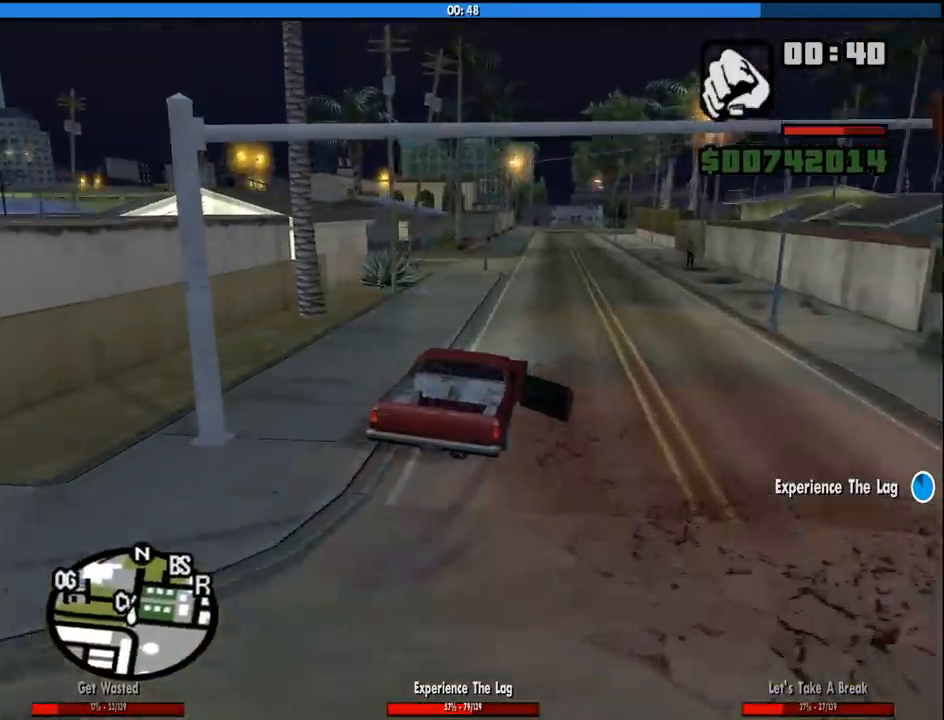
{"keys": ["w"], "mouse": [], "events": [[267, "a", "down"], [500, "a", "up"]]}
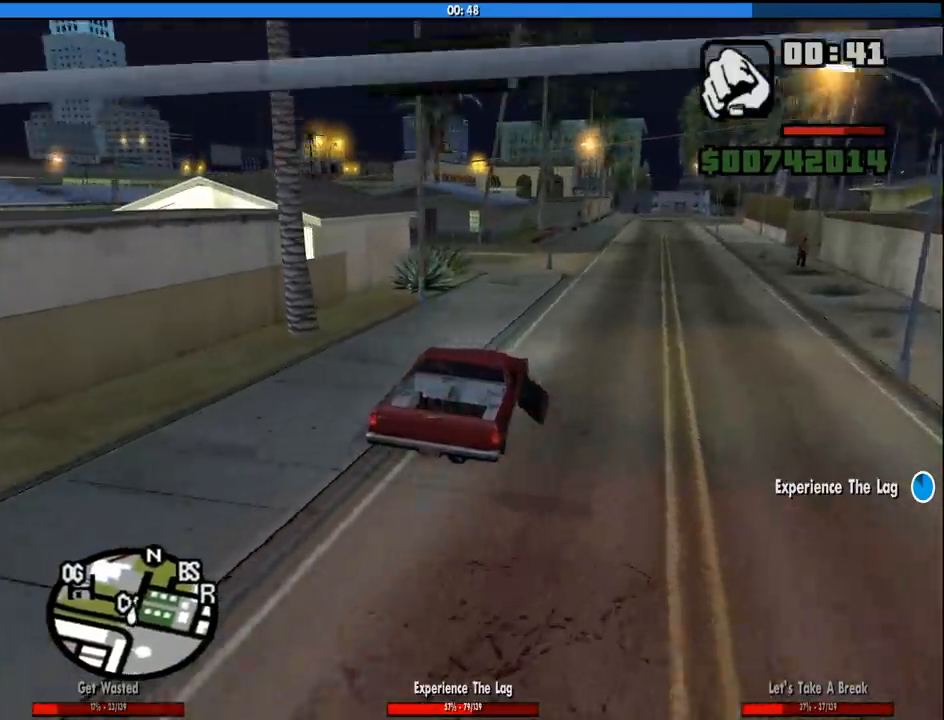
{"keys": ["w"], "mouse": [], "events": [[150, "a", "down"], [200, "a", "up"]]}
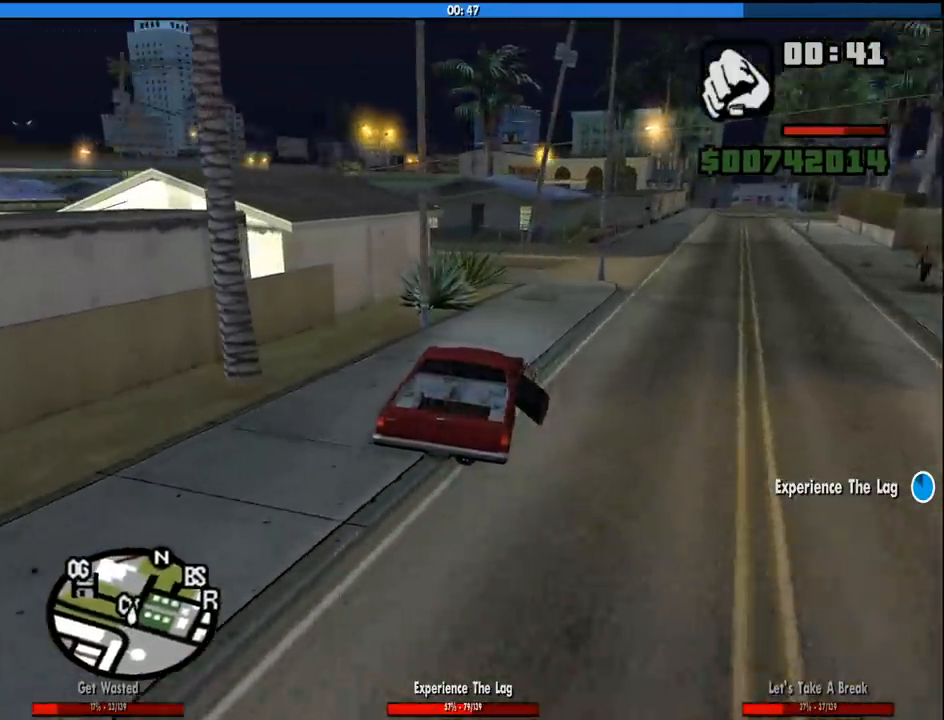
{"keys": ["w"], "mouse": [], "events": [[167, "d", "down"], [250, "d", "up"], [350, "a", "down"], [450, "a", "up"]]}
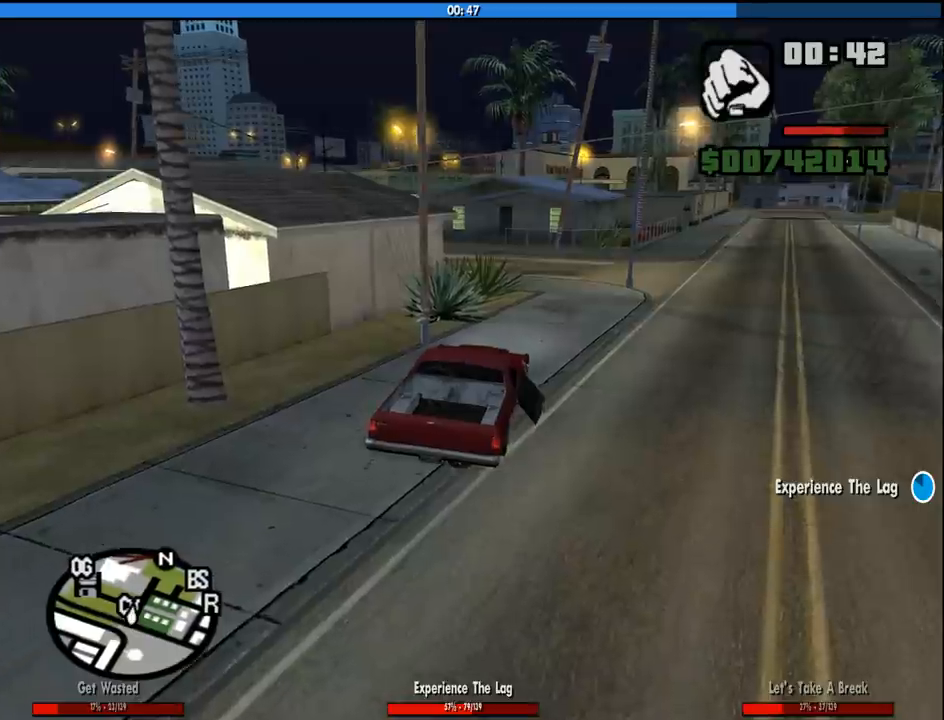
{"keys": ["a", "w"], "mouse": [], "events": [[417, "a", "down"]]}
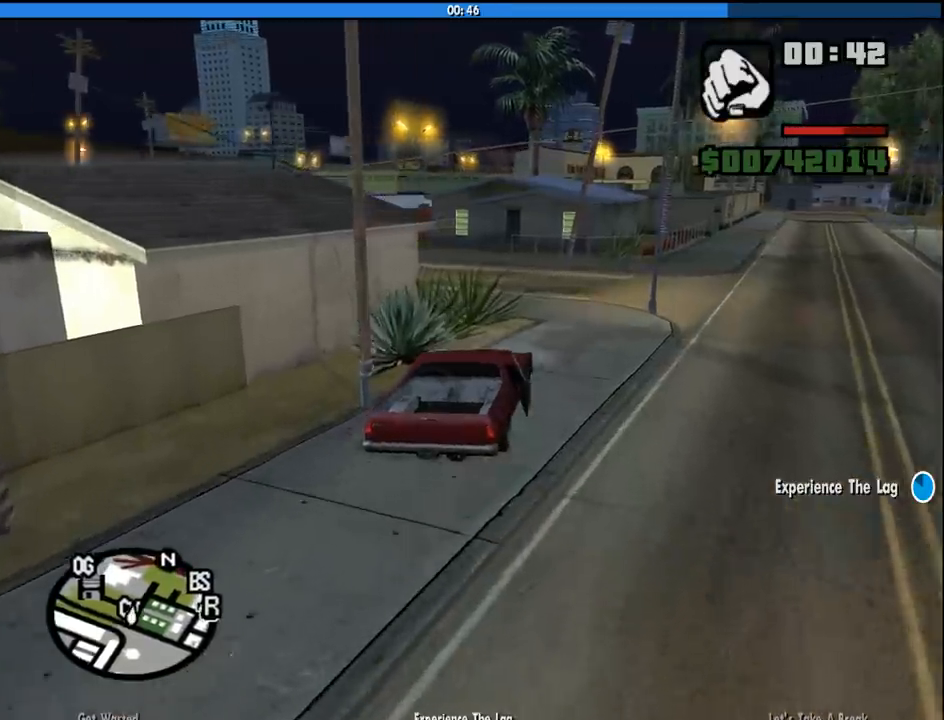
{"keys": ["a", "w"], "mouse": [], "events": [[150, "a", "up"], [233, "a", "down"]]}
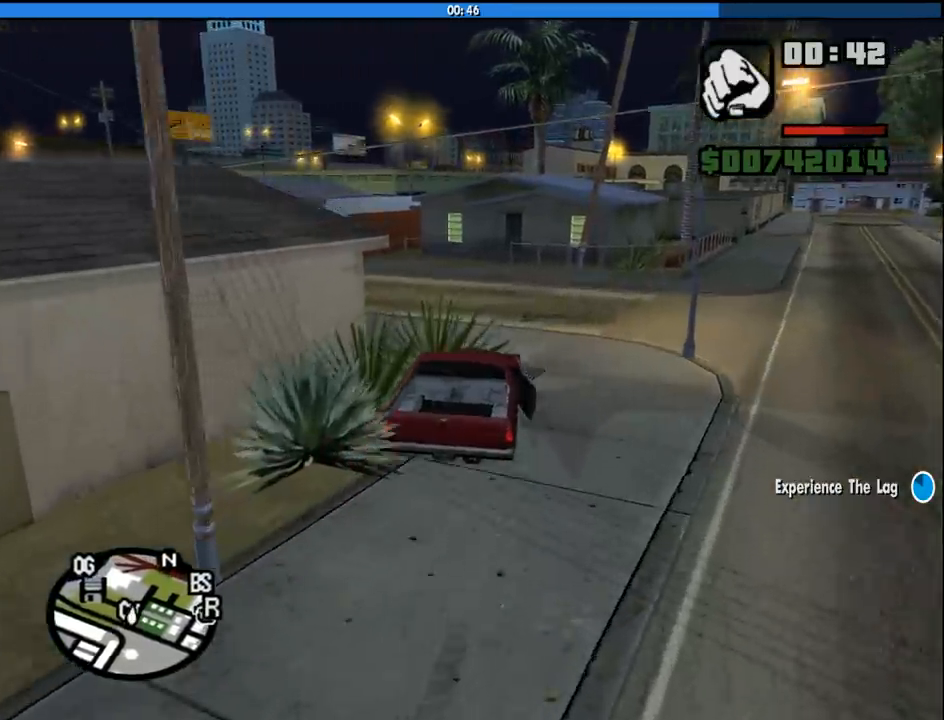
{"keys": ["a", "w"], "mouse": [], "events": []}
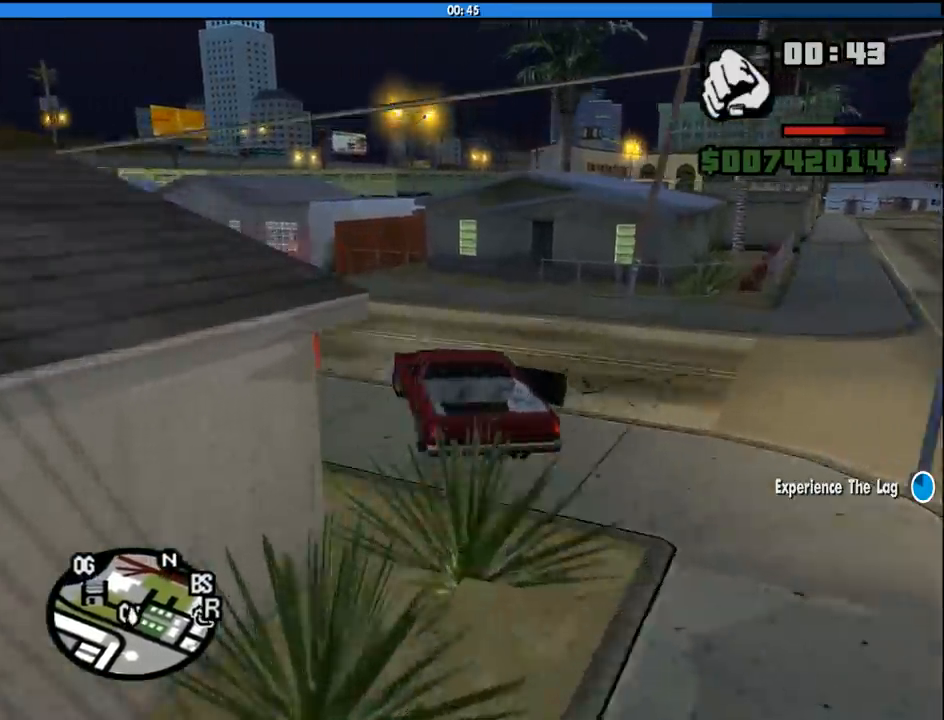
{"keys": ["a", "w"], "mouse": [], "events": []}
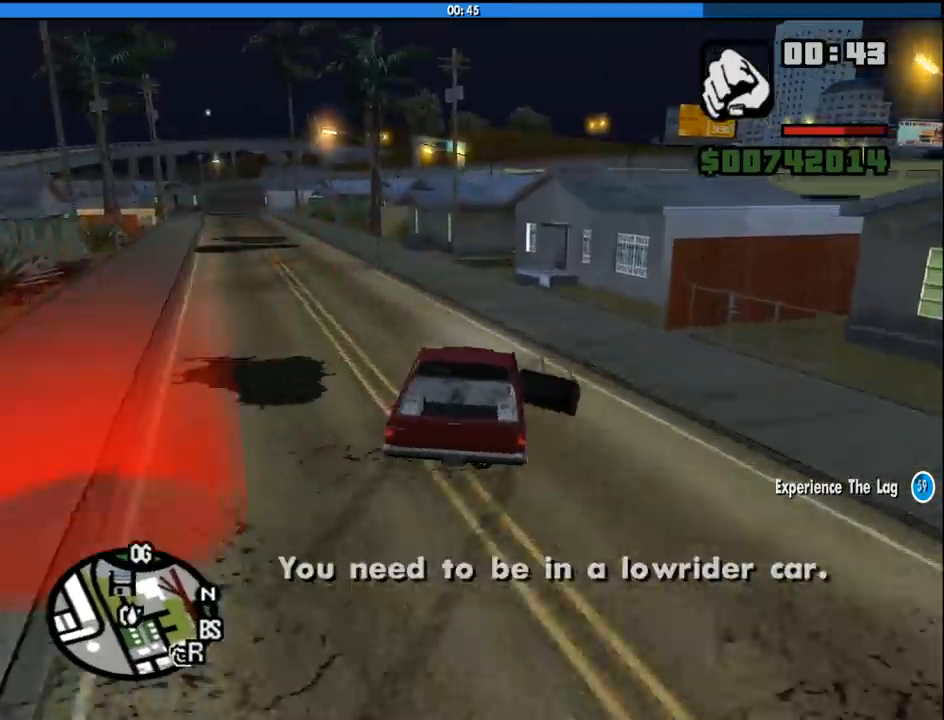
{"keys": ["a", "w"], "mouse": [], "events": [[200, "w", "up"], [433, "w", "down"]]}
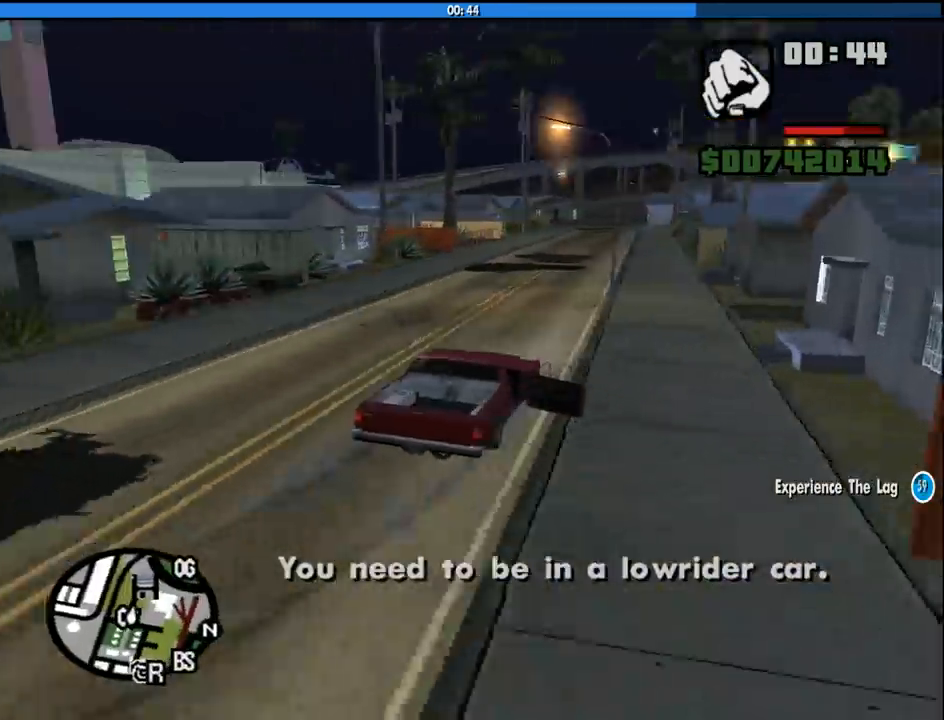
{"keys": ["a"], "mouse": [], "events": [[17, "a", "up"], [67, "d", "down"], [250, "d", "up"], [400, "w", "up"], [450, "a", "down"]]}
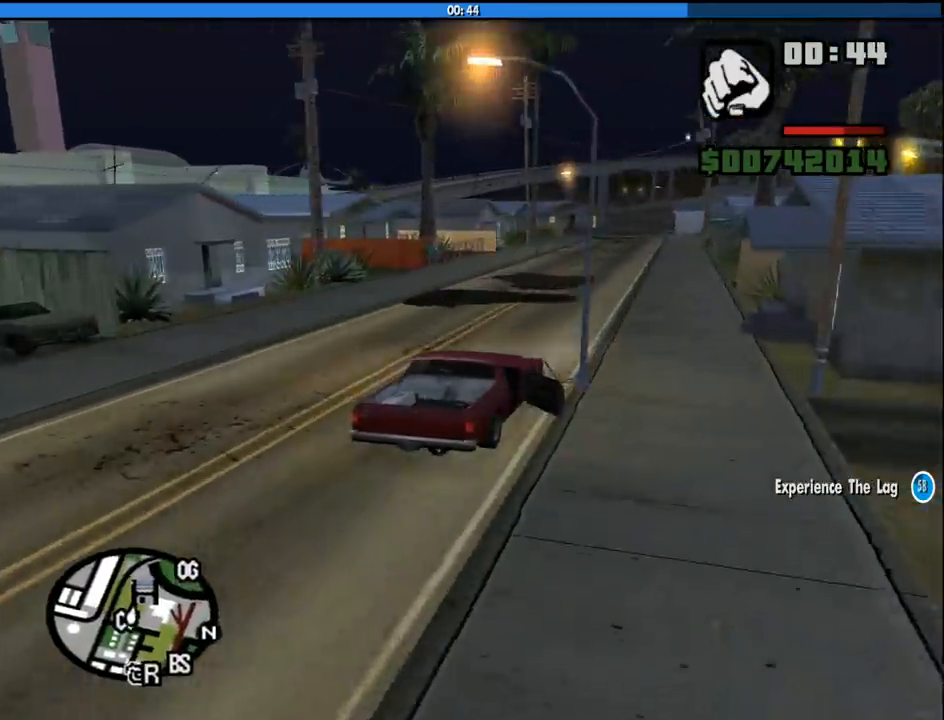
{"keys": ["a", "s", "space"], "mouse": [], "events": [[33, "space", "down"], [83, "s", "down"]]}
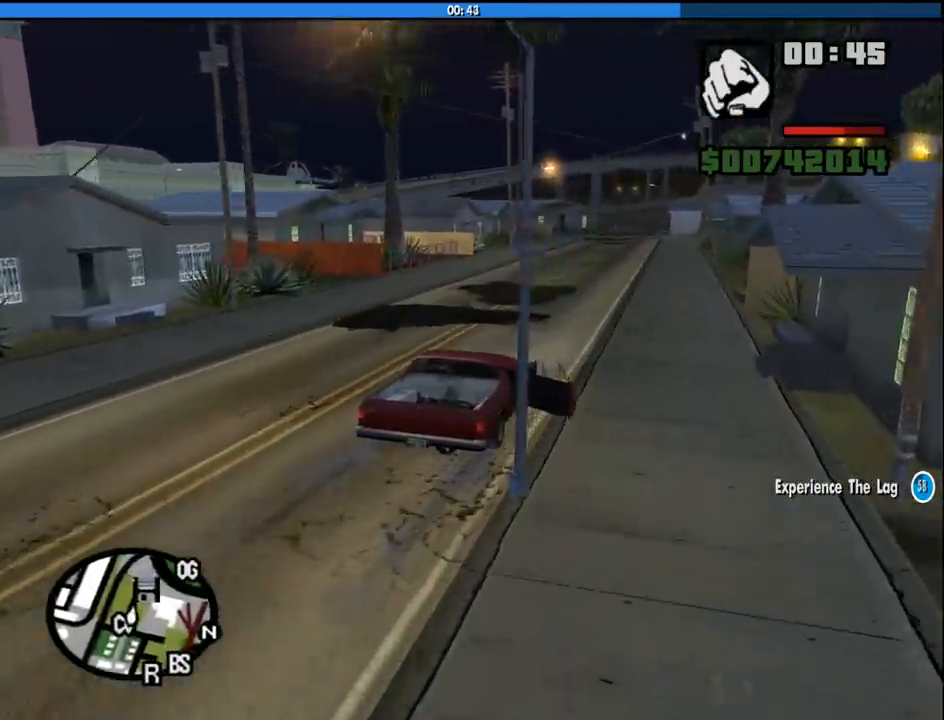
{"keys": ["a", "s", "space"], "mouse": [], "events": []}
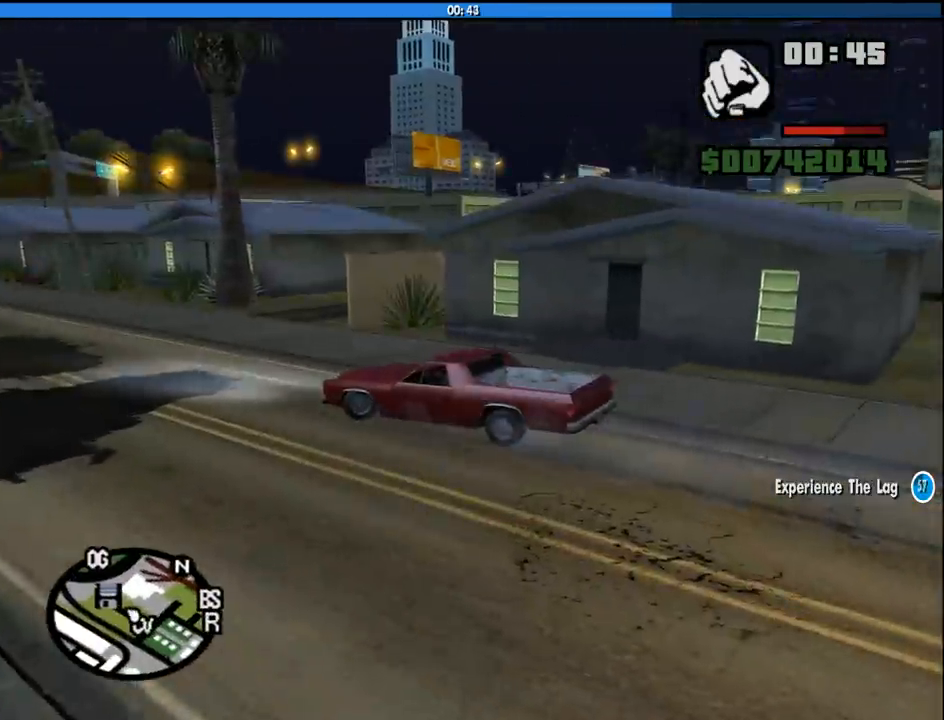
{"keys": ["a", "s", "space"], "mouse": [], "events": []}
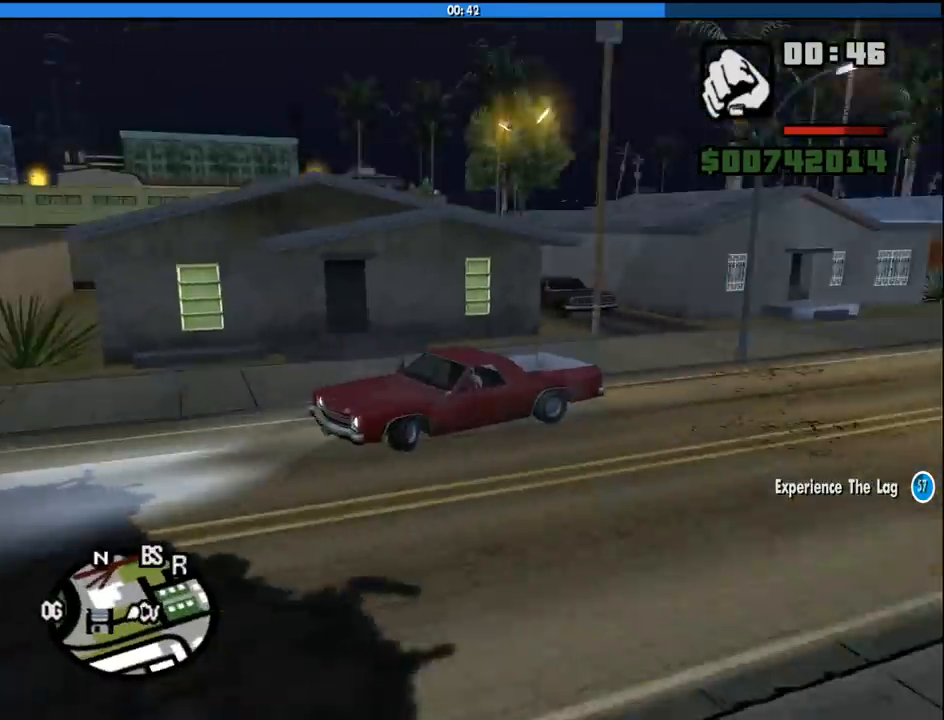
{"keys": [], "mouse": [], "events": [[183, "space", "up"], [217, "a", "up"], [217, "f", "down"], [217, "s", "up"], [317, "f", "up"], [367, "f", "down"], [450, "f", "up"]]}
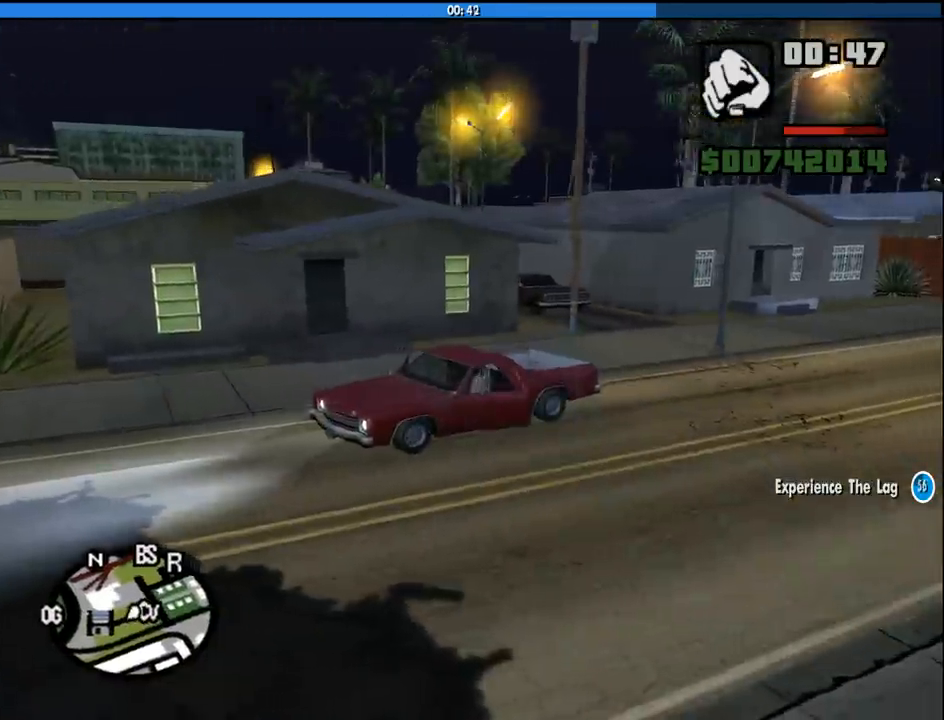
{"keys": ["d", "w"], "mouse": [], "events": [[50, "f", "down"], [150, "f", "up"], [200, "f", "down"], [283, "f", "up"], [283, "w", "down"], [433, "d", "down"]]}
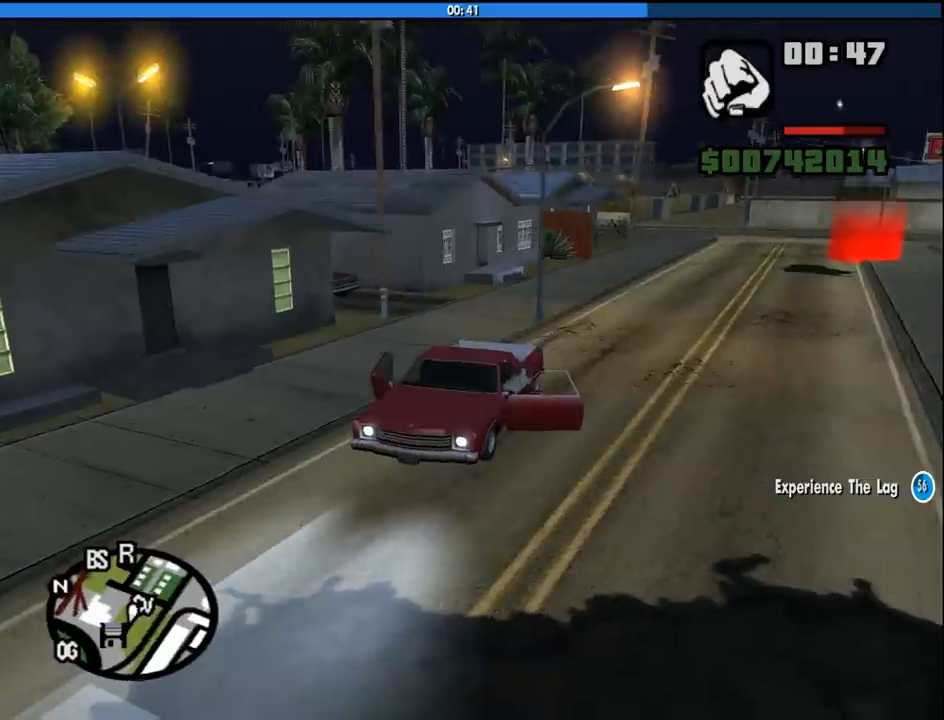
{"keys": ["d", "space", "w"], "mouse": [], "events": [[17, "space", "down"], [117, "space", "up"], [250, "space", "down"], [350, "space", "up"], [483, "space", "down"]]}
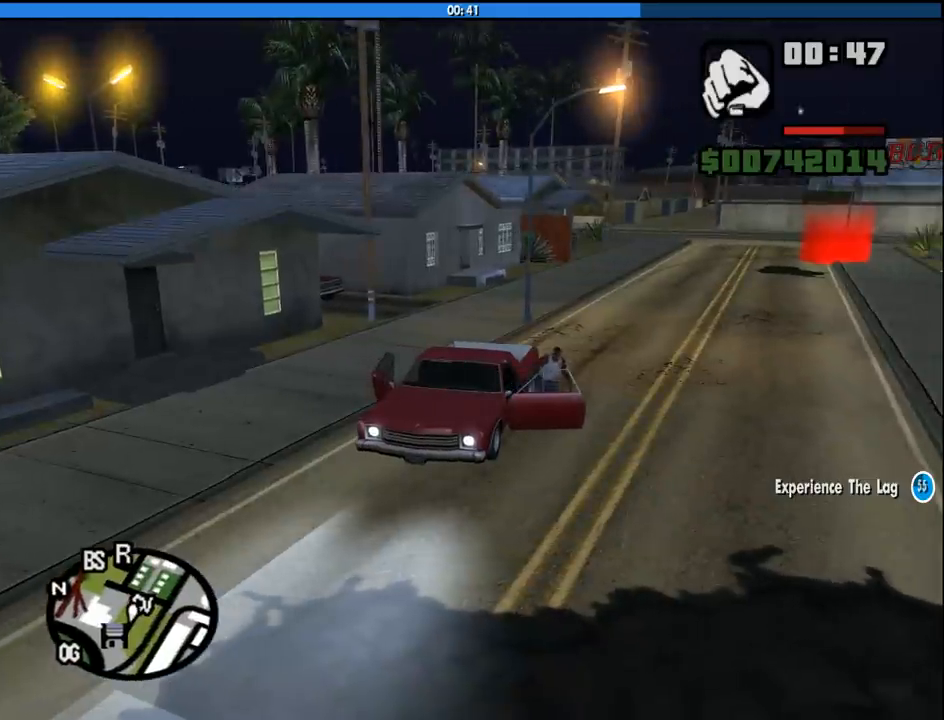
{"keys": ["w"], "mouse": [], "events": [[83, "space", "up"], [183, "d", "up"], [217, "space", "down"], [317, "space", "up"], [417, "space", "down"], [500, "space", "up"]]}
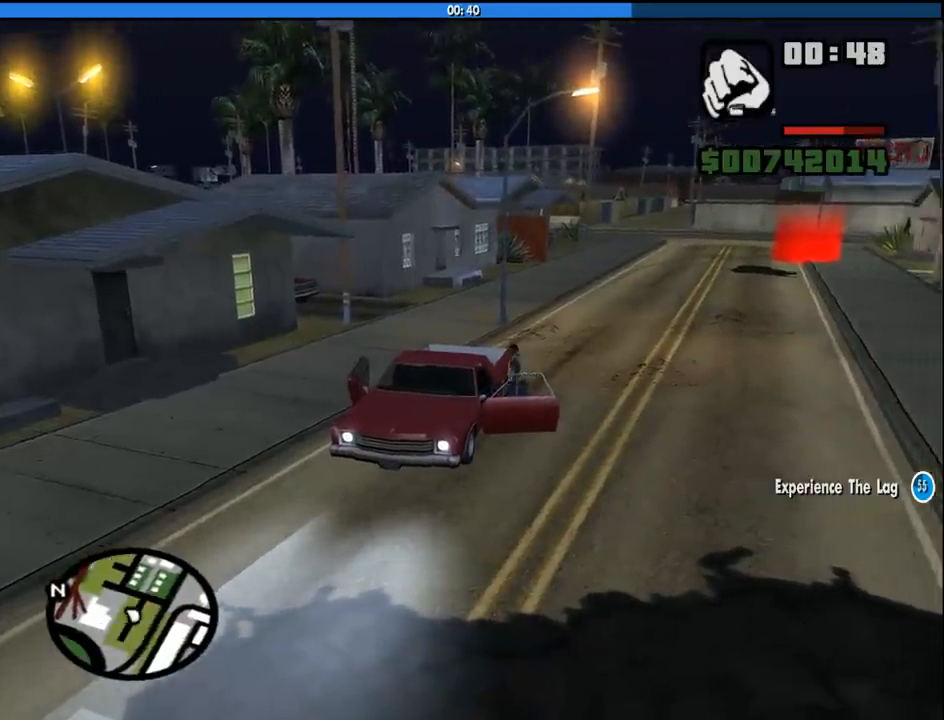
{"keys": ["w"], "mouse": [], "events": [[150, "space", "down"], [233, "space", "up"], [383, "space", "down"], [467, "space", "up"]]}
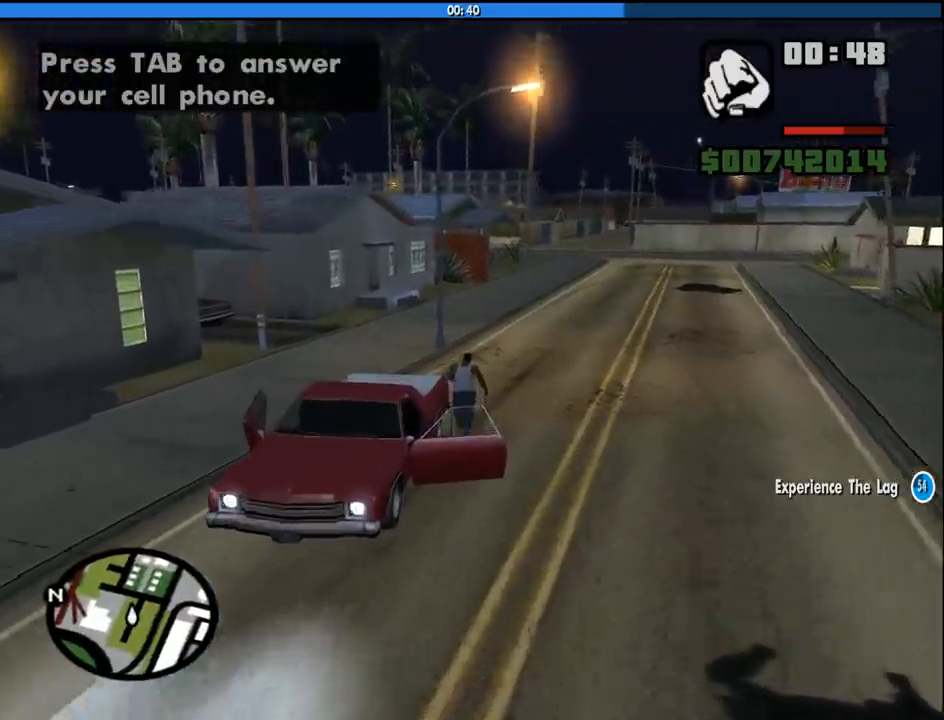
{"keys": ["a", "w"], "mouse": [], "events": [[117, "space", "down"], [167, "a", "down"], [200, "space", "up"], [350, "space", "down"], [450, "space", "up"]]}
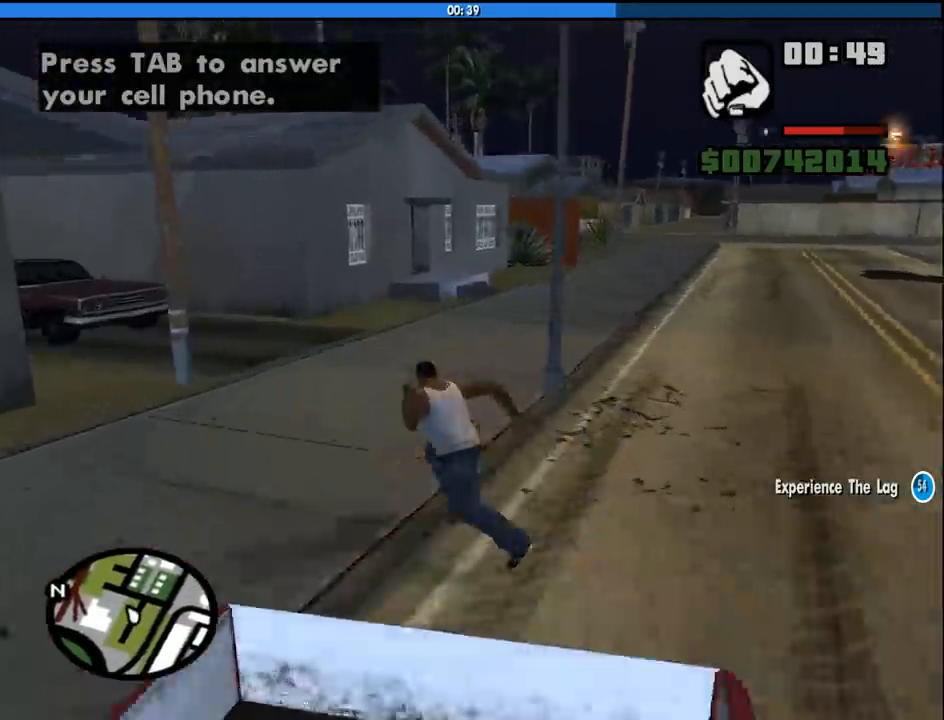
{"keys": ["a", "w"], "mouse": [], "events": [[33, "space", "down"], [133, "space", "up"], [267, "space", "down"], [367, "space", "up"], [417, "4", "down"], [500, "4", "up"]]}
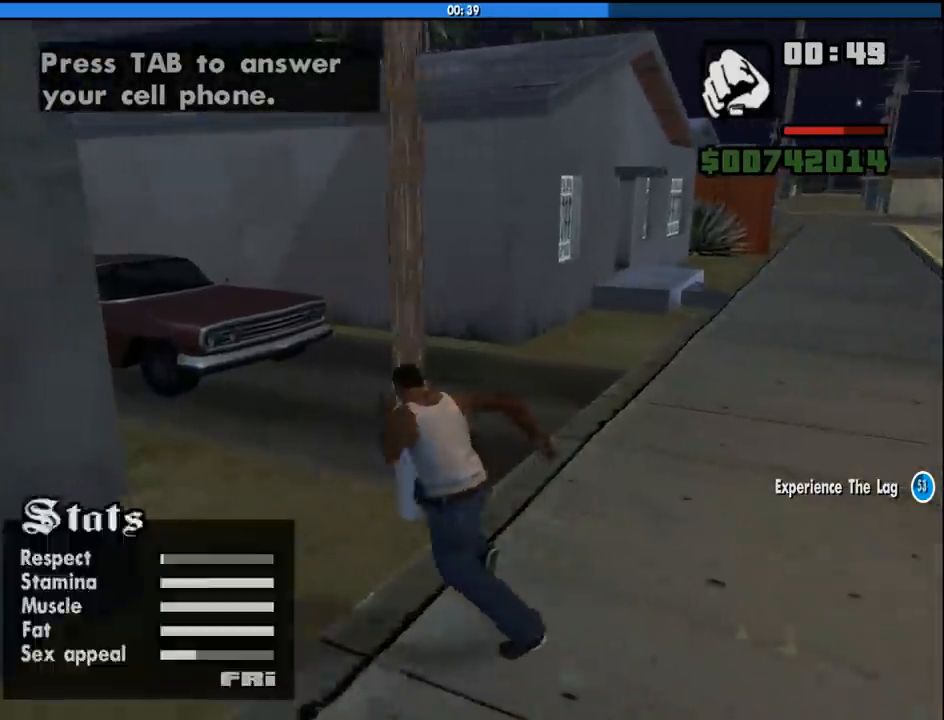
{"keys": ["a", "w"], "mouse": [], "events": [[50, "4", "down"], [150, "4", "up"], [200, "4", "down"], [333, "4", "up"], [383, "4", "down"], [467, "4", "up"]]}